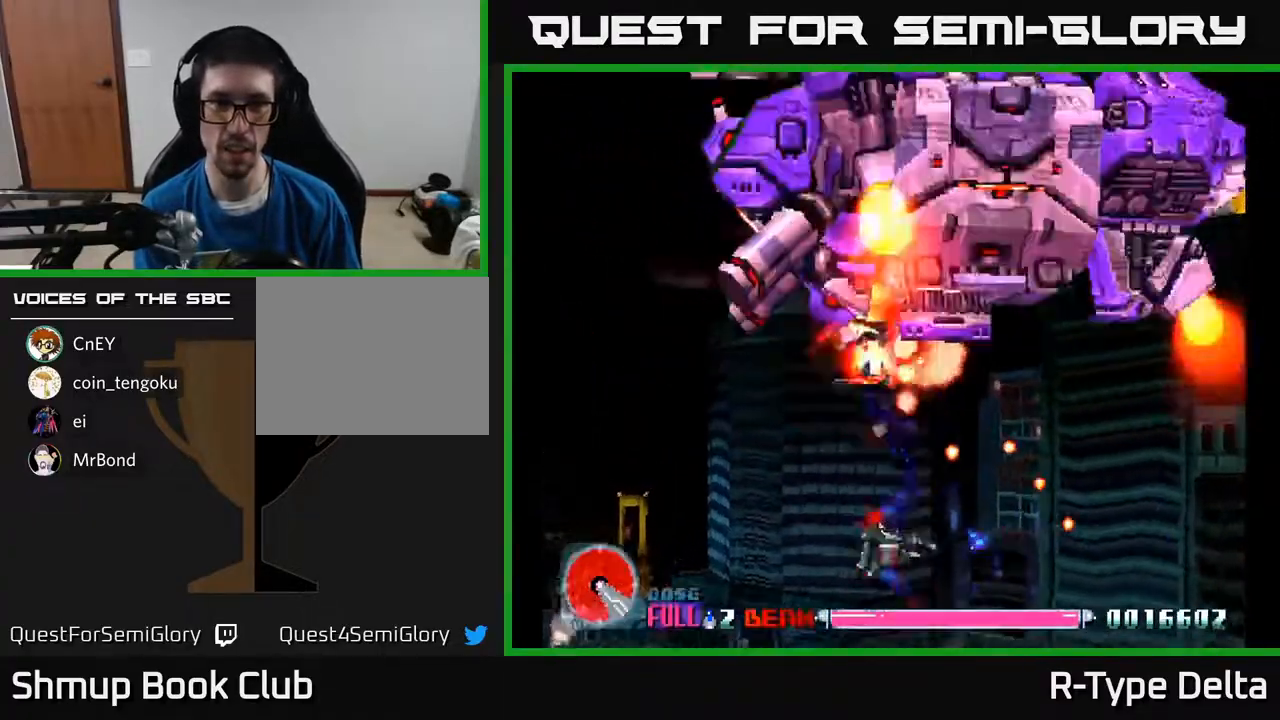
Gameplay with a controller (Xbox layout); each line is a JSON object with the inputs held at the frame after it. "events" lists button and stick changes between this image and that frame as [ms after this image, input, new state], when the widget could be followed in between. Not read: left_stick right_stick.
{"buttons": ["X", "DPAD_LEFT"], "events": [[67, "DPAD_UP", "down"], [133, "DPAD_LEFT", "up"], [333, "DPAD_LEFT", "down"], [467, "DPAD_UP", "up"]]}
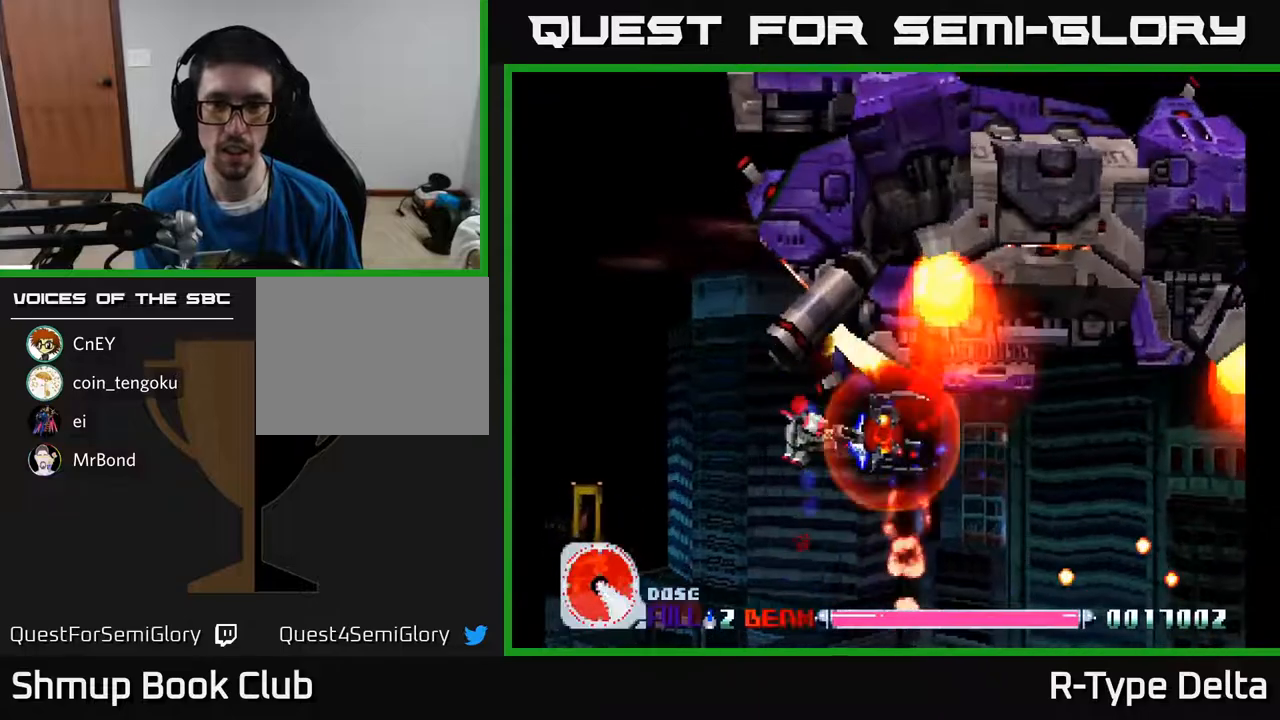
{"buttons": ["X", "DPAD_UP"], "events": [[150, "DPAD_DOWN", "down"], [267, "DPAD_DOWN", "up"], [333, "DPAD_UP", "down"], [383, "DPAD_LEFT", "up"]]}
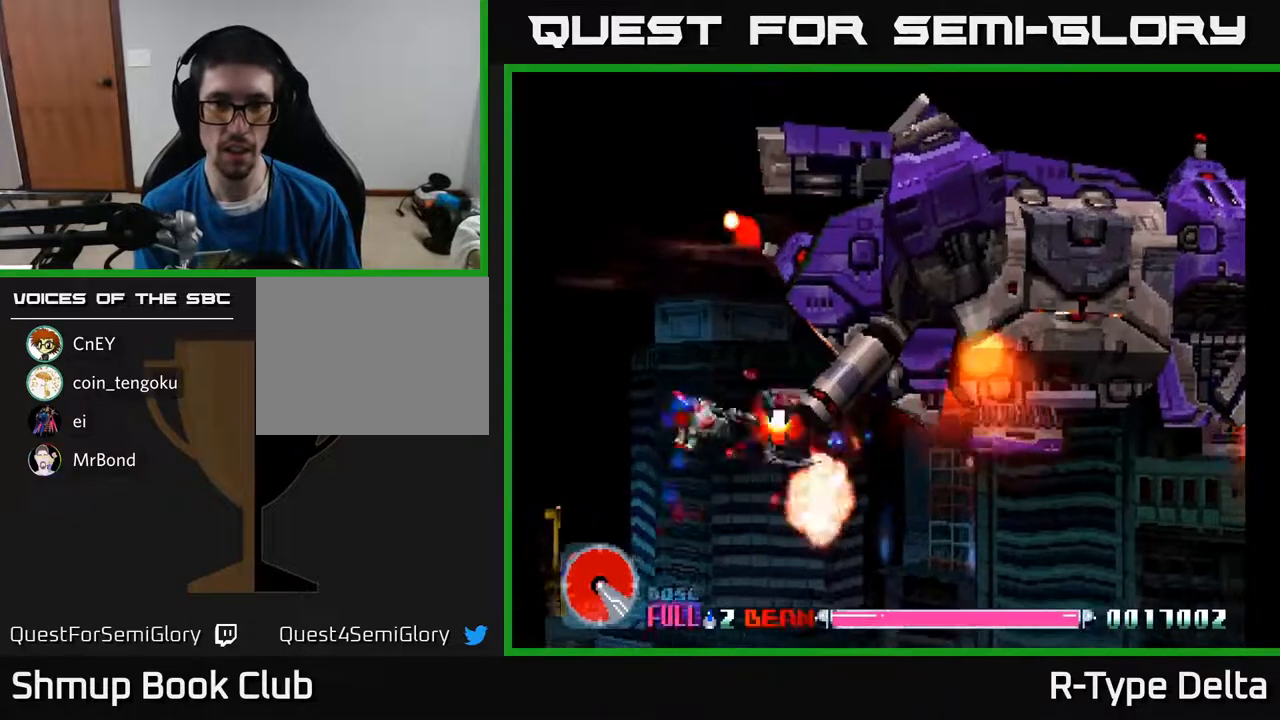
{"buttons": ["X", "DPAD_DOWN"], "events": [[133, "DPAD_LEFT", "down"], [267, "DPAD_LEFT", "up"], [283, "DPAD_UP", "up"], [467, "DPAD_DOWN", "down"]]}
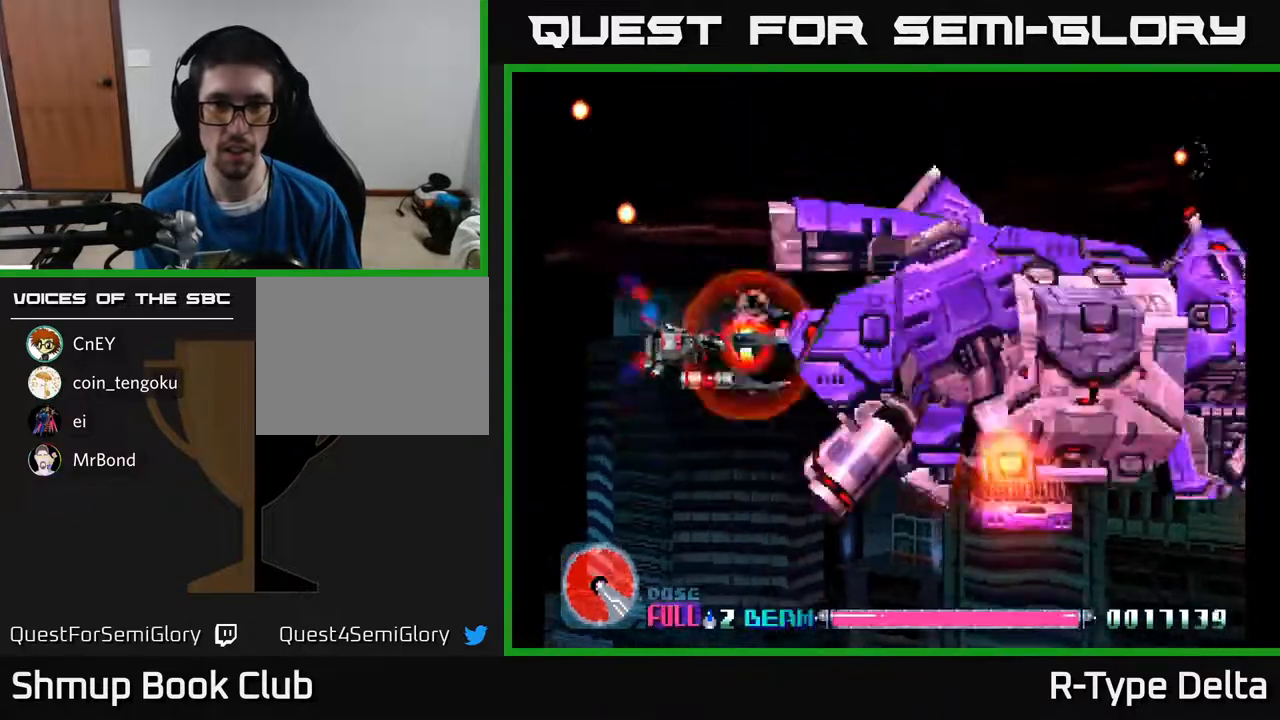
{"buttons": ["X", "DPAD_DOWN"], "events": [[33, "DPAD_DOWN", "up"], [233, "DPAD_DOWN", "down"], [333, "DPAD_DOWN", "up"], [483, "DPAD_DOWN", "down"]]}
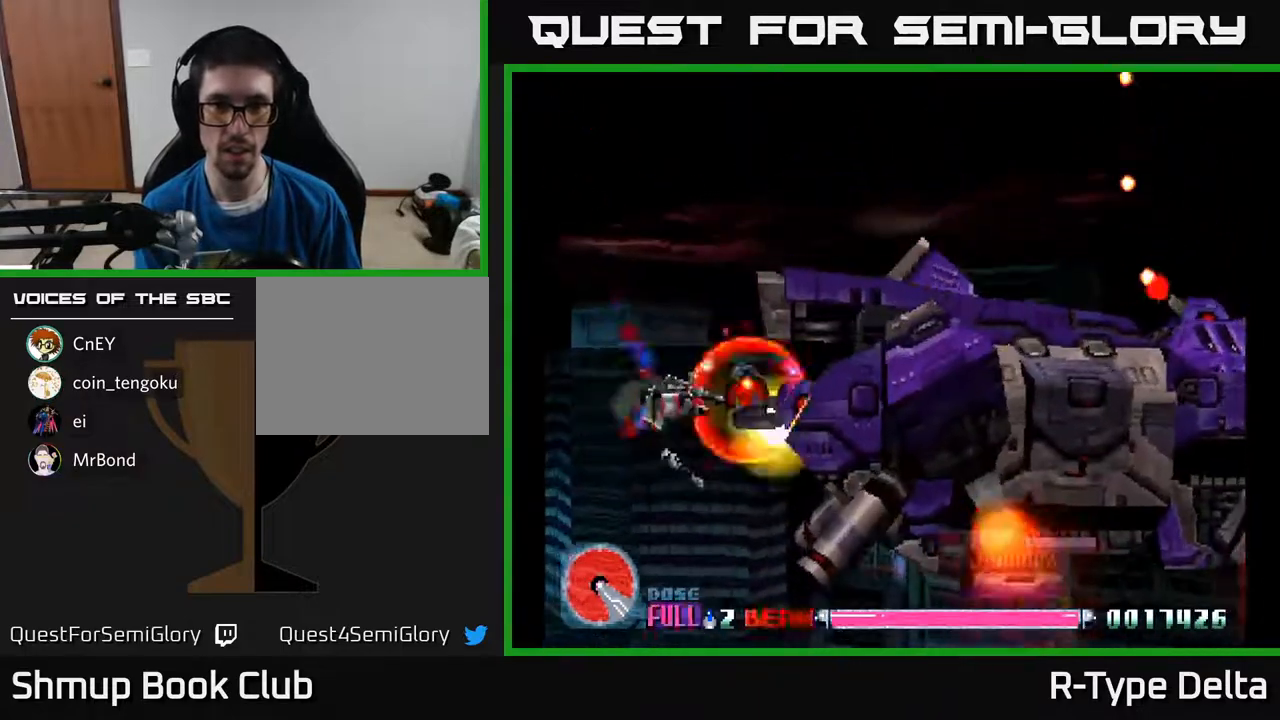
{"buttons": ["X", "DPAD_LEFT"], "events": [[67, "DPAD_DOWN", "up"], [200, "DPAD_DOWN", "down"], [283, "DPAD_DOWN", "up"], [383, "DPAD_LEFT", "down"]]}
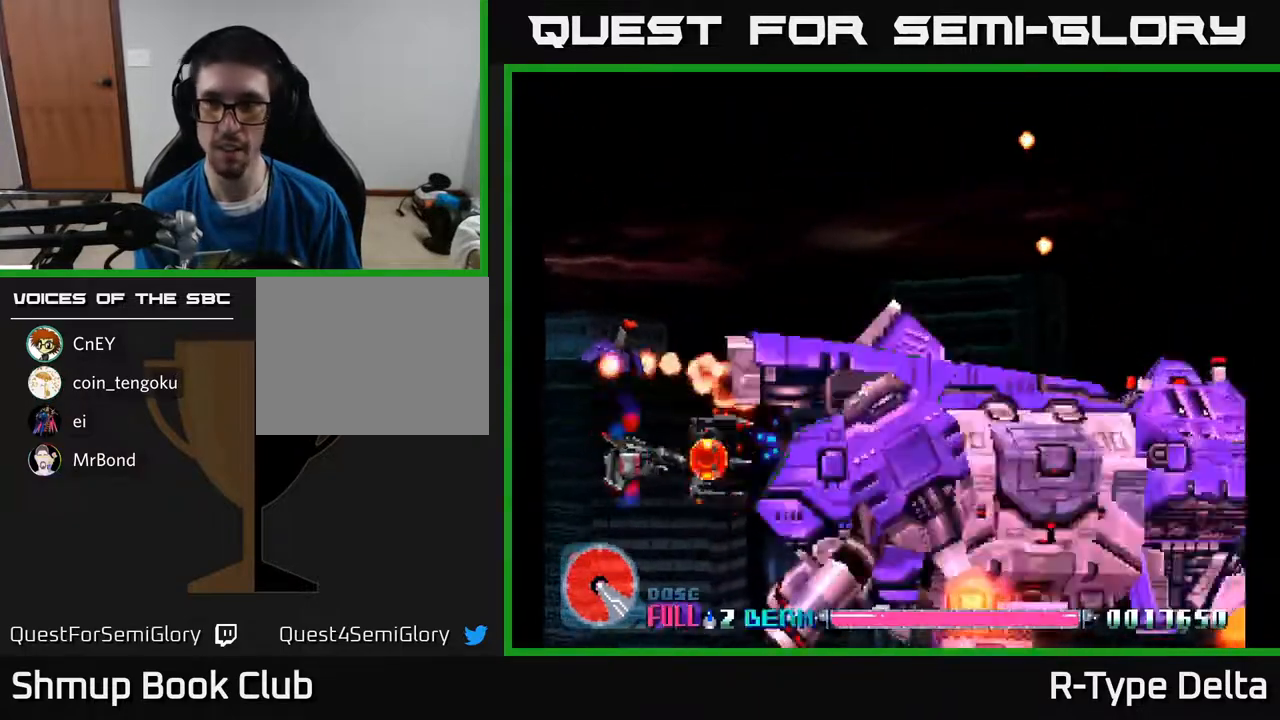
{"buttons": ["X", "DPAD_UP"], "events": [[83, "DPAD_UP", "down"], [383, "DPAD_LEFT", "up"]]}
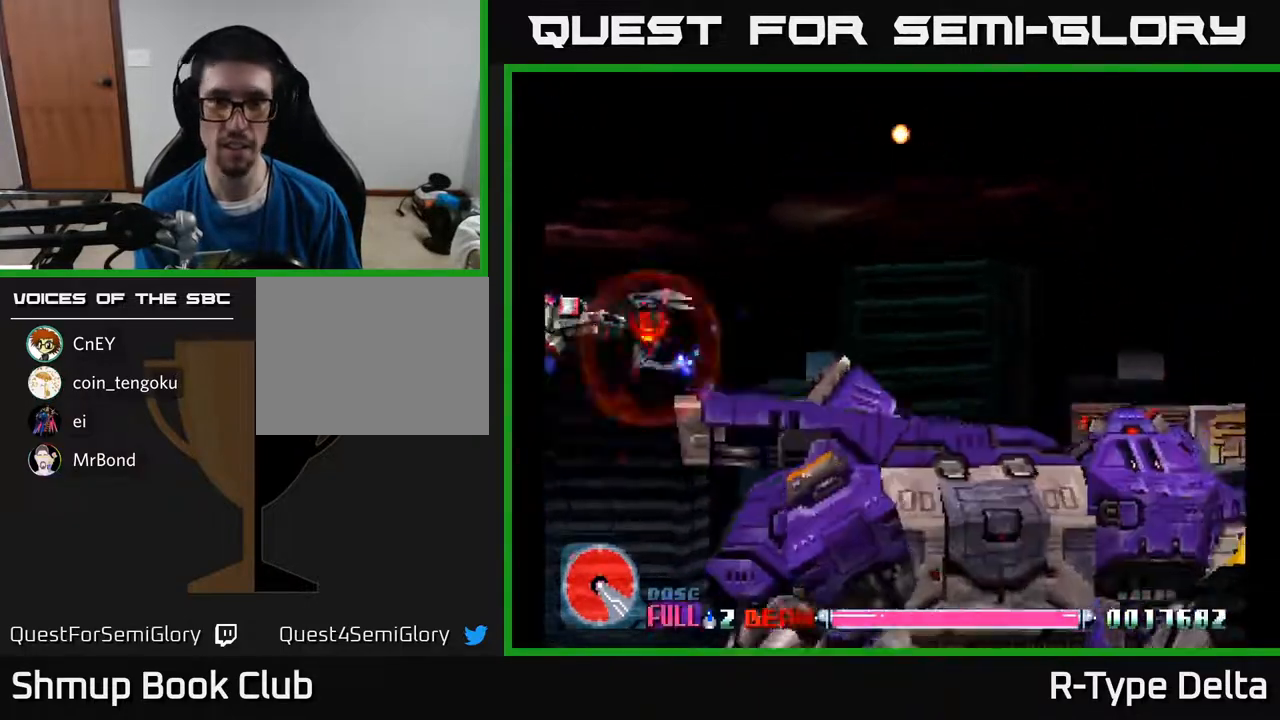
{"buttons": ["X"], "events": [[117, "DPAD_UP", "up"], [233, "DPAD_DOWN", "down"], [350, "DPAD_RIGHT", "down"], [400, "DPAD_DOWN", "up"], [417, "DPAD_RIGHT", "up"]]}
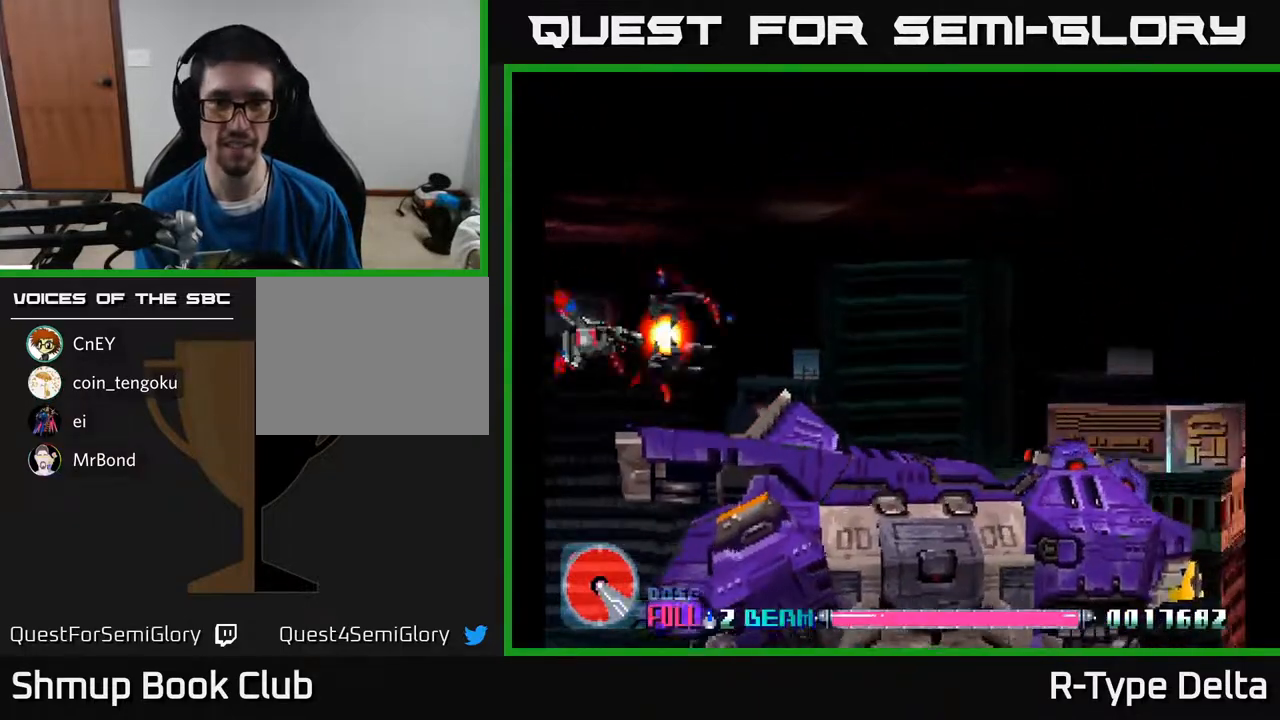
{"buttons": ["X", "DPAD_UP"], "events": [[83, "DPAD_DOWN", "down"], [133, "DPAD_RIGHT", "down"], [167, "DPAD_DOWN", "up"], [283, "DPAD_RIGHT", "up"], [433, "DPAD_UP", "down"]]}
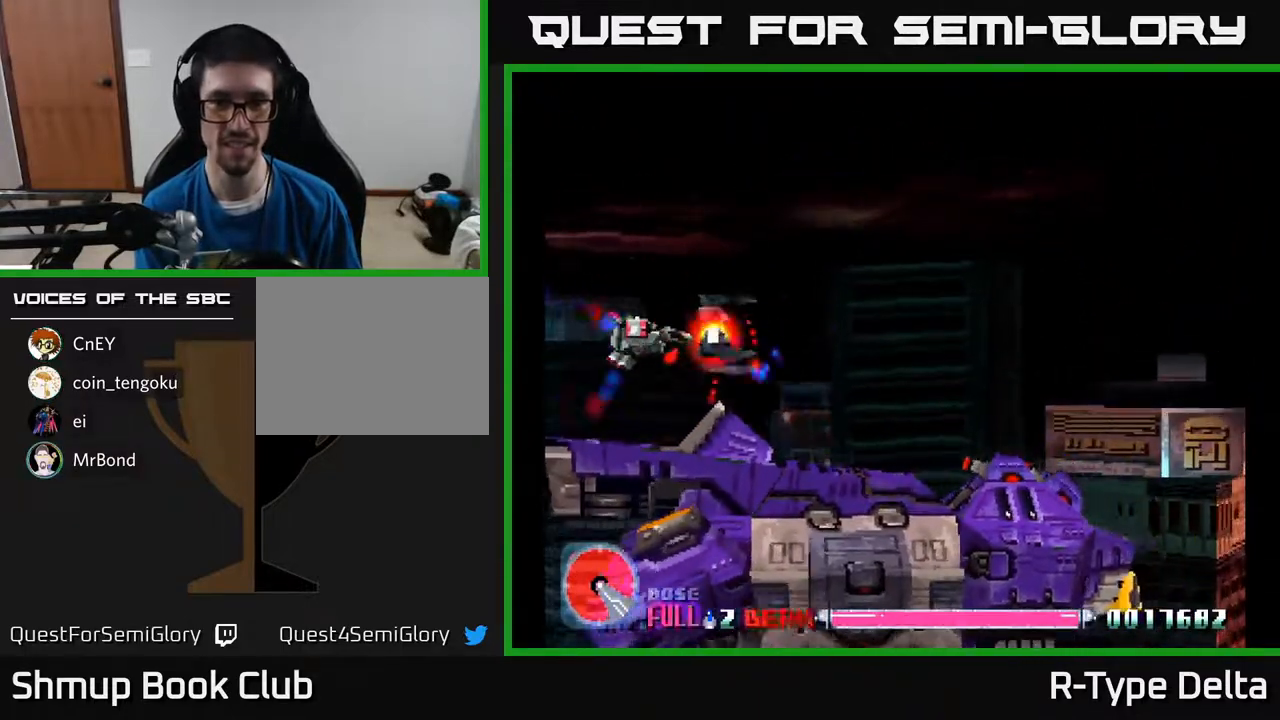
{"buttons": ["X", "DPAD_DOWN", "DPAD_RIGHT"], "events": [[83, "DPAD_RIGHT", "down"], [100, "DPAD_UP", "up"], [267, "DPAD_DOWN", "down"], [333, "DPAD_RIGHT", "up"], [367, "DPAD_RIGHT", "down"]]}
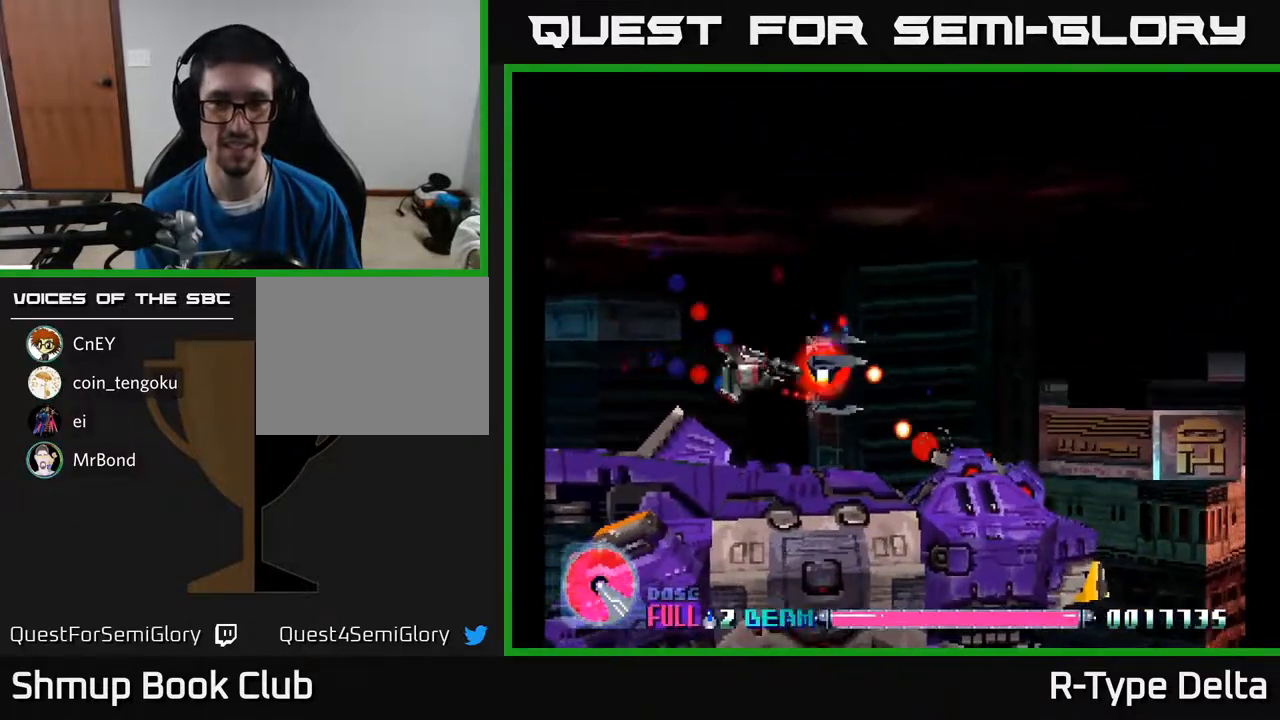
{"buttons": ["X"], "events": [[100, "DPAD_DOWN", "up"], [250, "DPAD_RIGHT", "up"], [383, "DPAD_DOWN", "down"], [450, "DPAD_DOWN", "up"]]}
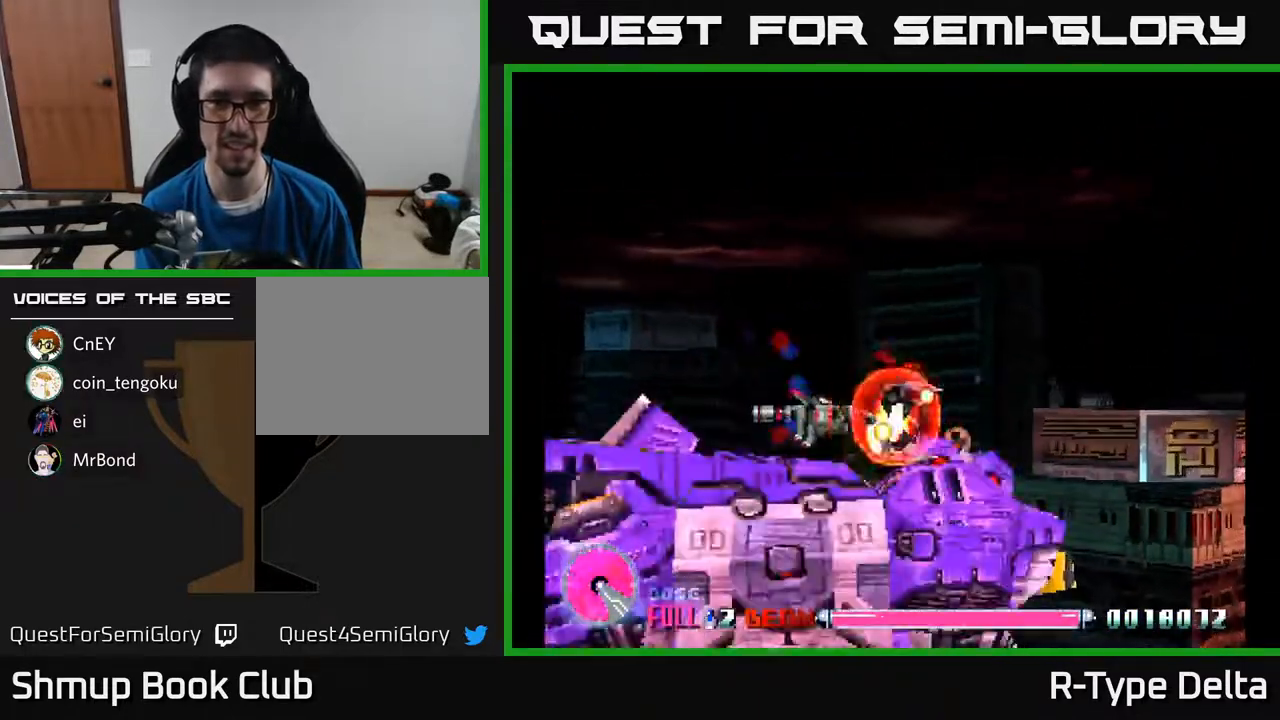
{"buttons": ["X"], "events": [[167, "DPAD_LEFT", "down"], [250, "DPAD_LEFT", "up"], [417, "DPAD_UP", "down"], [450, "DPAD_LEFT", "down"], [483, "DPAD_LEFT", "up"], [500, "DPAD_UP", "up"]]}
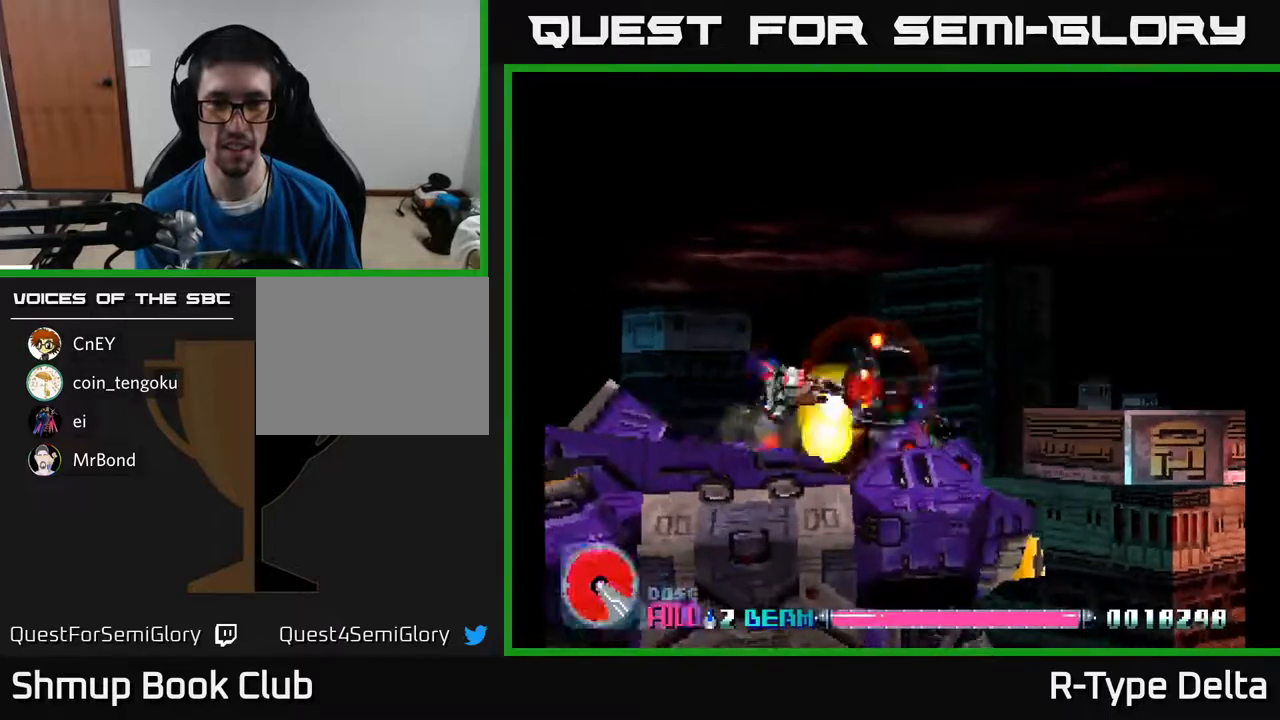
{"buttons": ["X"], "events": [[350, "DPAD_LEFT", "down"], [417, "DPAD_LEFT", "up"]]}
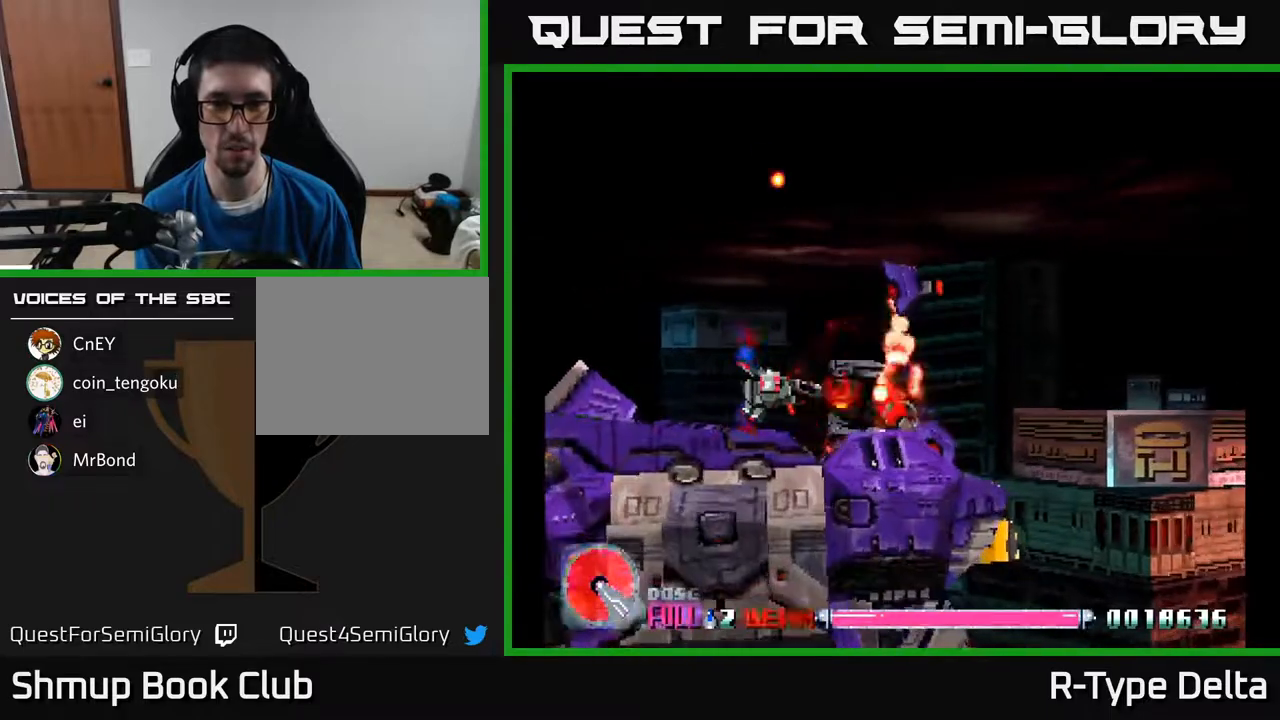
{"buttons": ["X"], "events": [[133, "DPAD_UP", "down"], [217, "DPAD_UP", "up"]]}
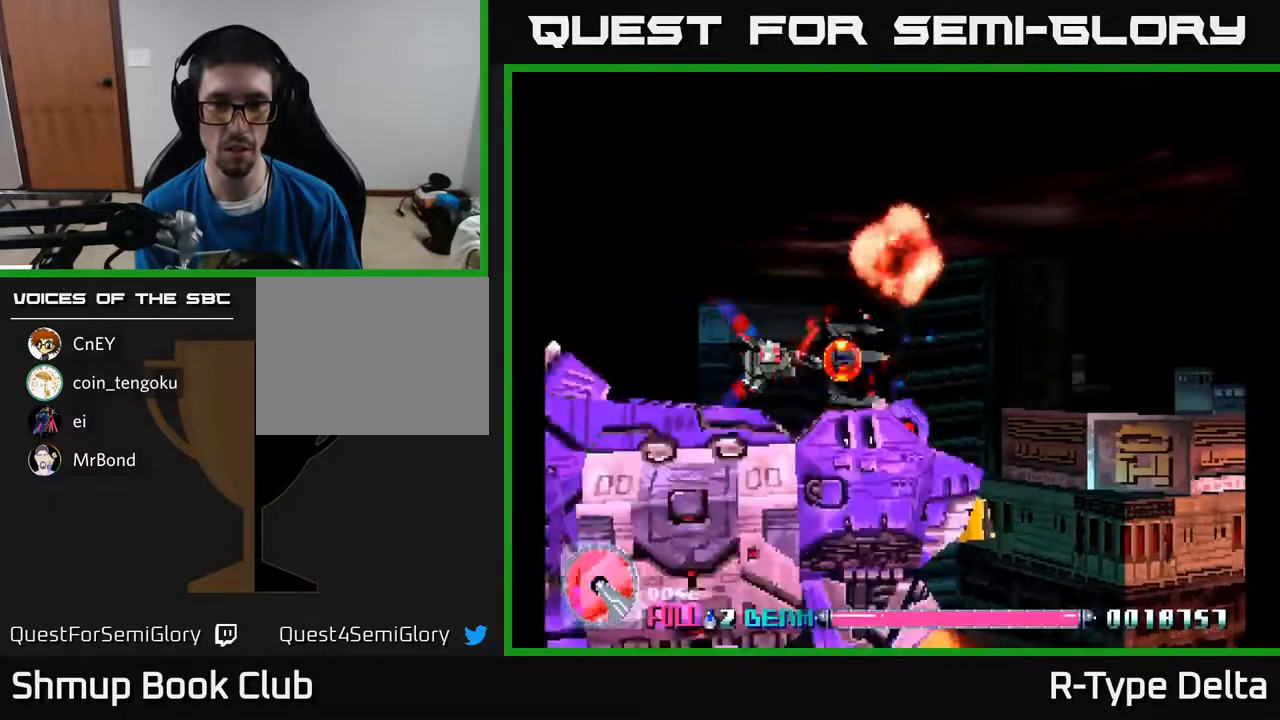
{"buttons": ["X"], "events": [[167, "DPAD_UP", "down"], [217, "DPAD_UP", "up"], [417, "DPAD_UP", "down"], [483, "DPAD_UP", "up"]]}
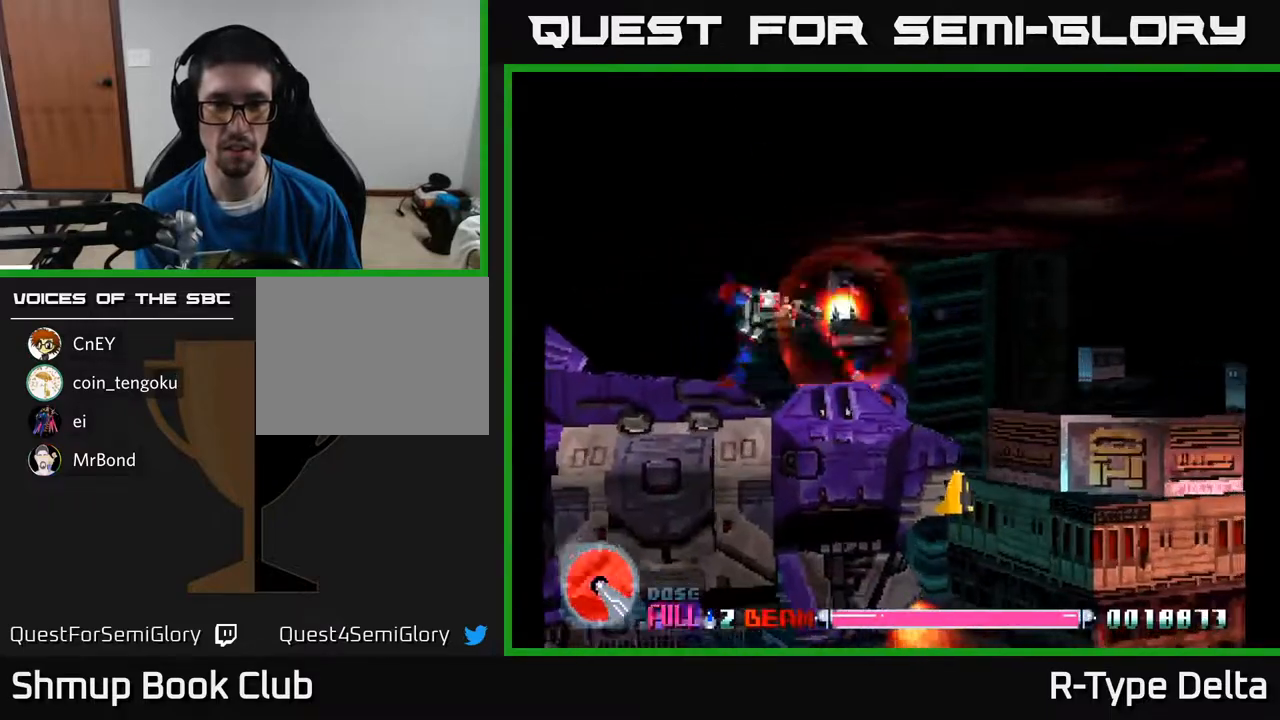
{"buttons": ["X", "DPAD_UP"], "events": [[467, "DPAD_UP", "down"]]}
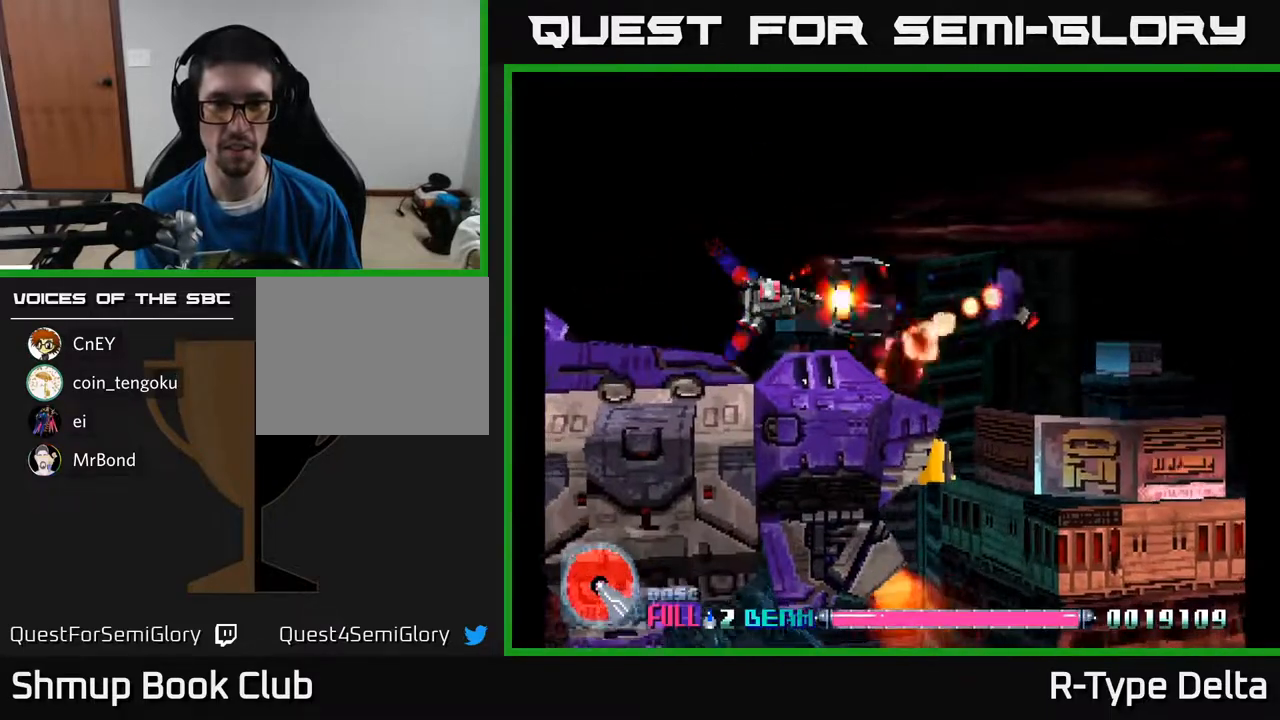
{"buttons": ["X", "DPAD_UP", "DPAD_RIGHT"], "events": [[67, "DPAD_UP", "up"], [217, "DPAD_UP", "down"], [333, "DPAD_RIGHT", "down"], [383, "A", "down"], [500, "A", "up"]]}
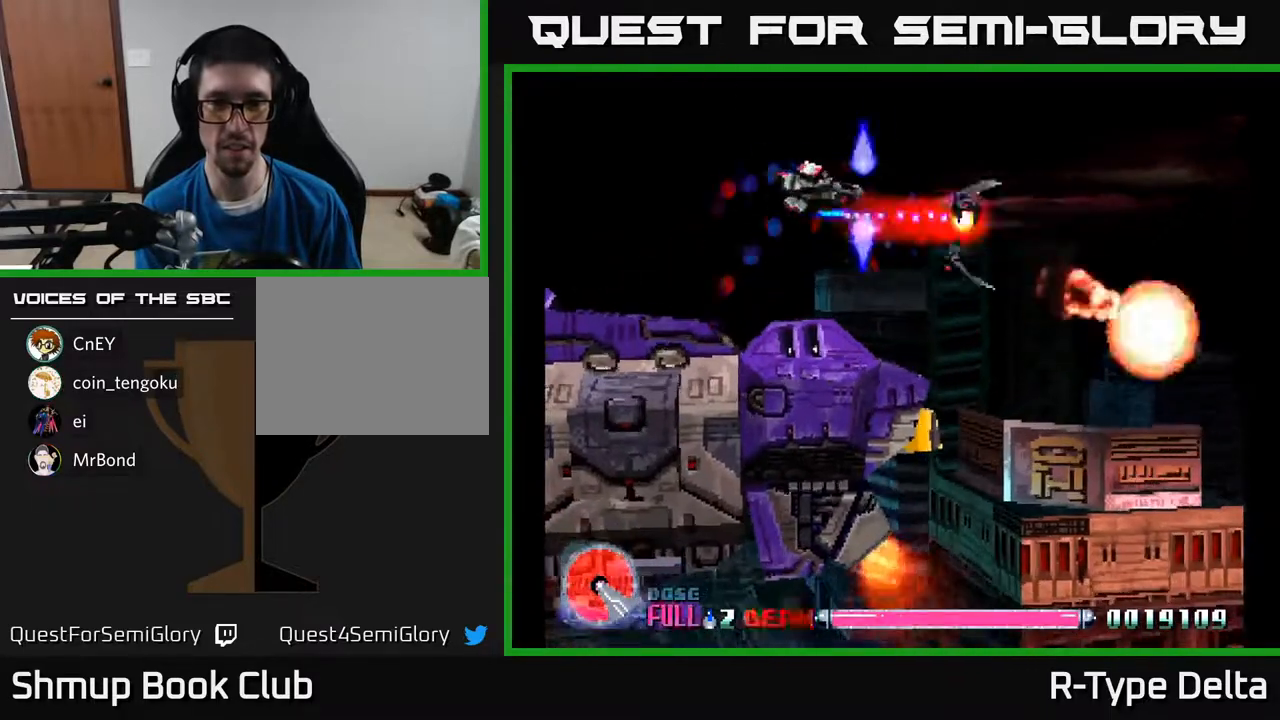
{"buttons": ["X", "DPAD_RIGHT"], "events": [[200, "DPAD_UP", "up"]]}
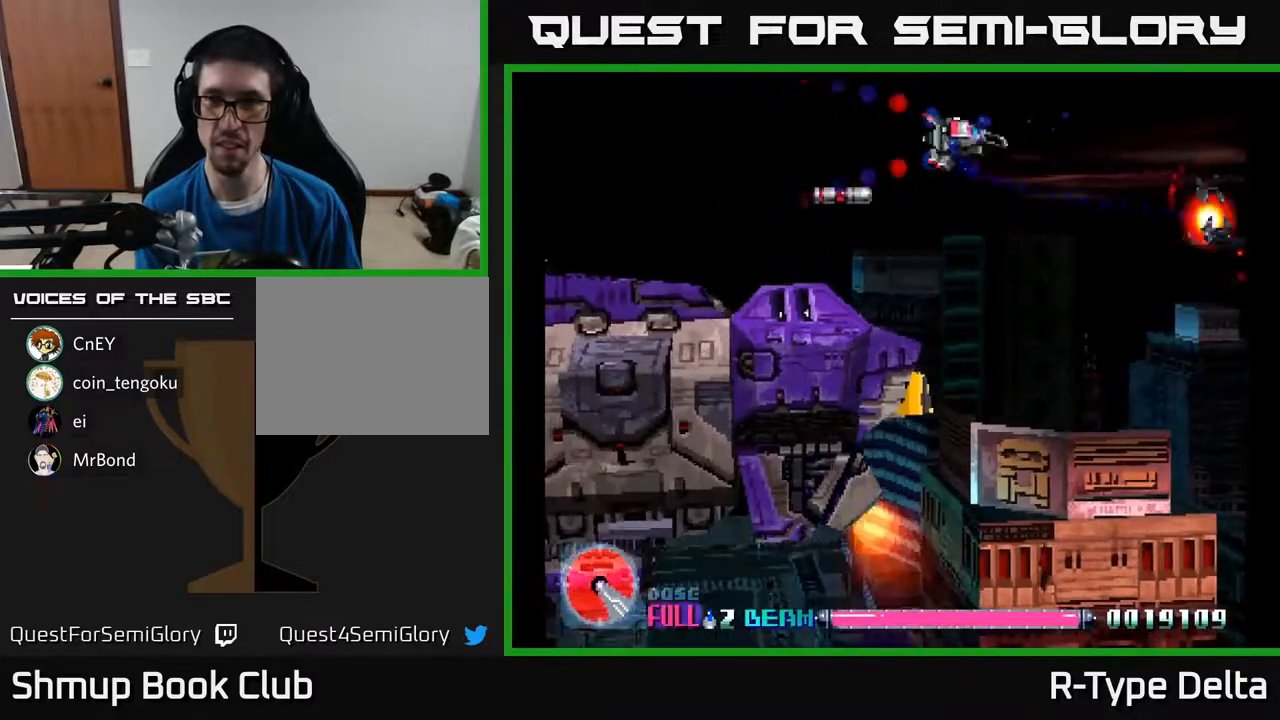
{"buttons": ["X", "DPAD_RIGHT"], "events": [[250, "DPAD_UP", "down"], [350, "DPAD_UP", "up"]]}
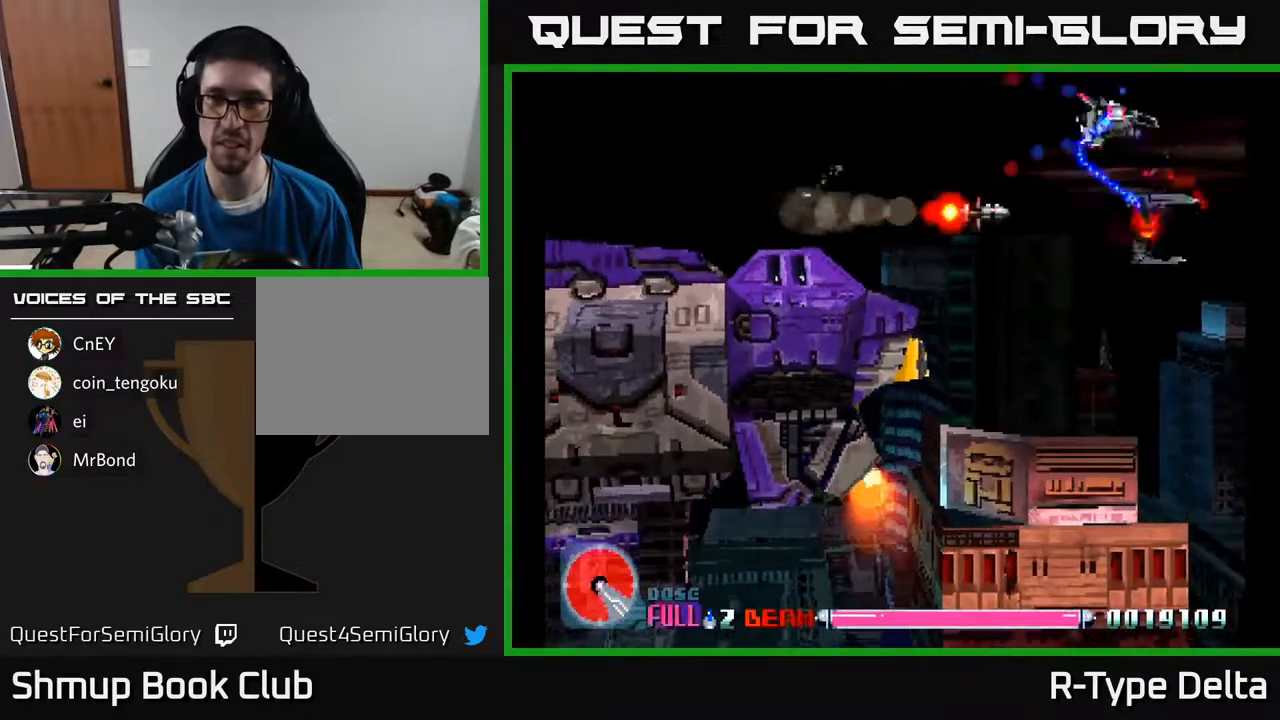
{"buttons": ["X", "DPAD_DOWN"], "events": [[67, "DPAD_DOWN", "down"], [100, "DPAD_RIGHT", "up"], [233, "DPAD_LEFT", "down"], [367, "DPAD_LEFT", "up"], [450, "DPAD_RIGHT", "down"], [483, "DPAD_RIGHT", "up"]]}
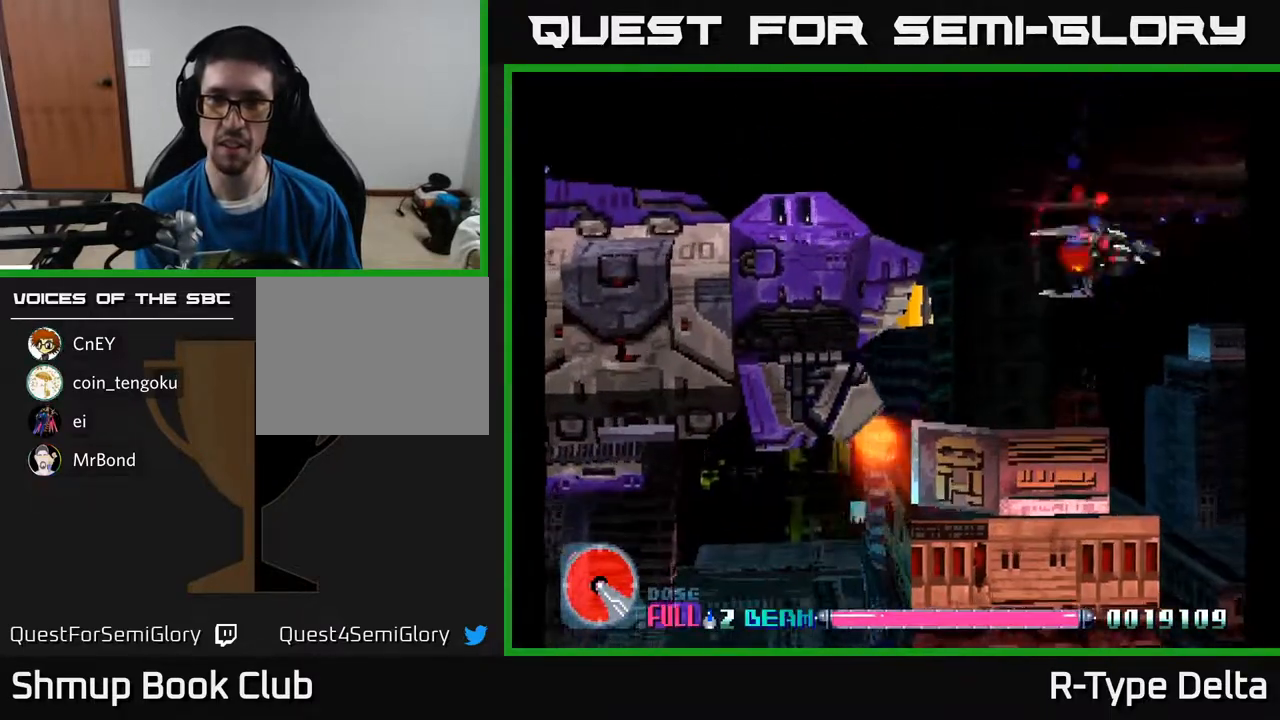
{"buttons": ["X"], "events": [[17, "X", "up"], [83, "DPAD_LEFT", "down"], [83, "X", "down"], [117, "DPAD_DOWN", "up"], [150, "X", "up"], [200, "X", "down"], [233, "DPAD_LEFT", "up"], [267, "DPAD_UP", "down"], [267, "X", "up"], [317, "X", "down"], [350, "DPAD_LEFT", "down"], [367, "DPAD_UP", "up"], [400, "DPAD_LEFT", "up"], [400, "X", "up"], [450, "X", "down"]]}
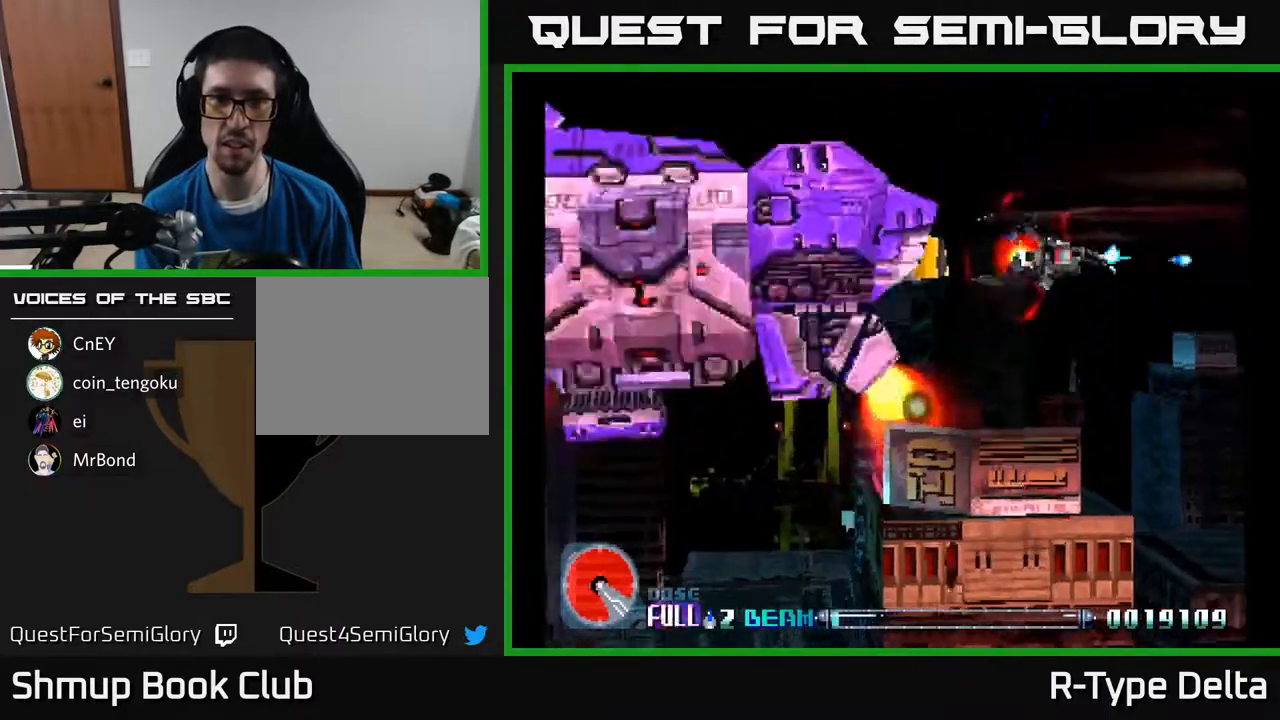
{"buttons": ["X"], "events": [[50, "X", "up"], [117, "X", "down"], [167, "X", "up"], [183, "DPAD_UP", "down"], [200, "DPAD_LEFT", "down"], [217, "DPAD_UP", "up"], [233, "DPAD_UP", "down"], [250, "DPAD_UP", "up"], [250, "X", "down"], [283, "DPAD_LEFT", "up"]]}
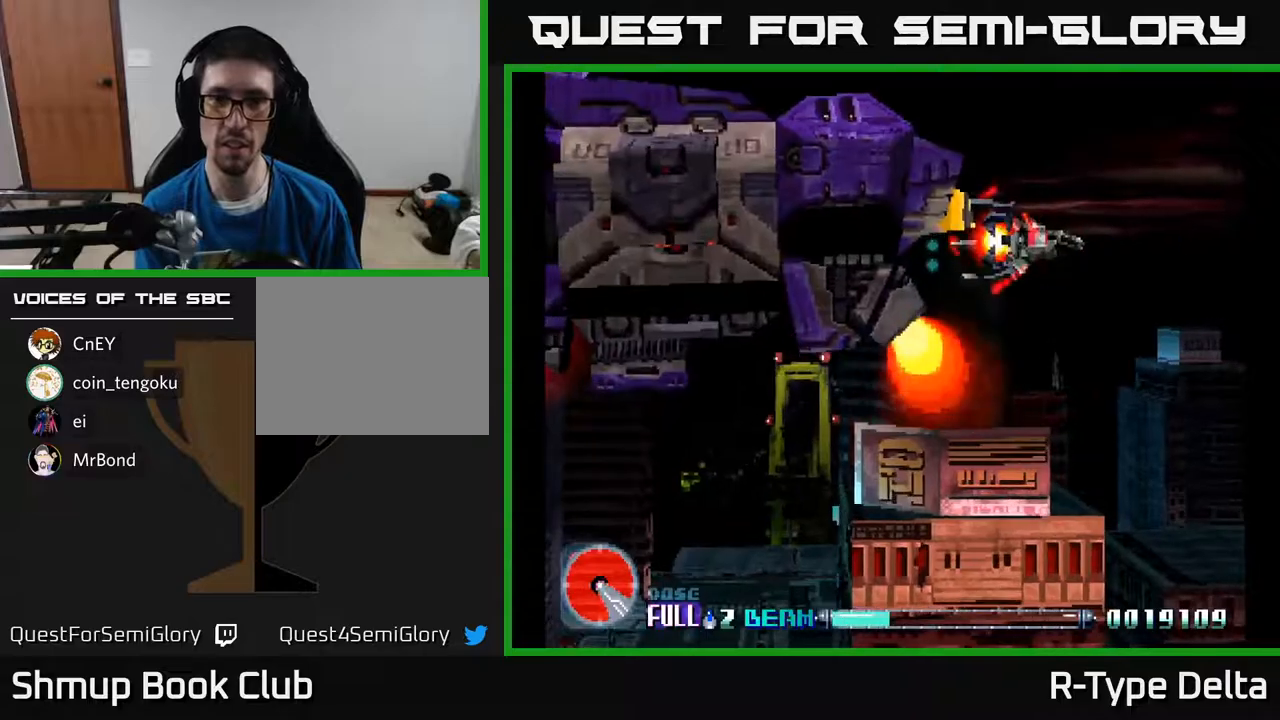
{"buttons": ["X"], "events": [[200, "DPAD_UP", "down"], [283, "DPAD_UP", "up"]]}
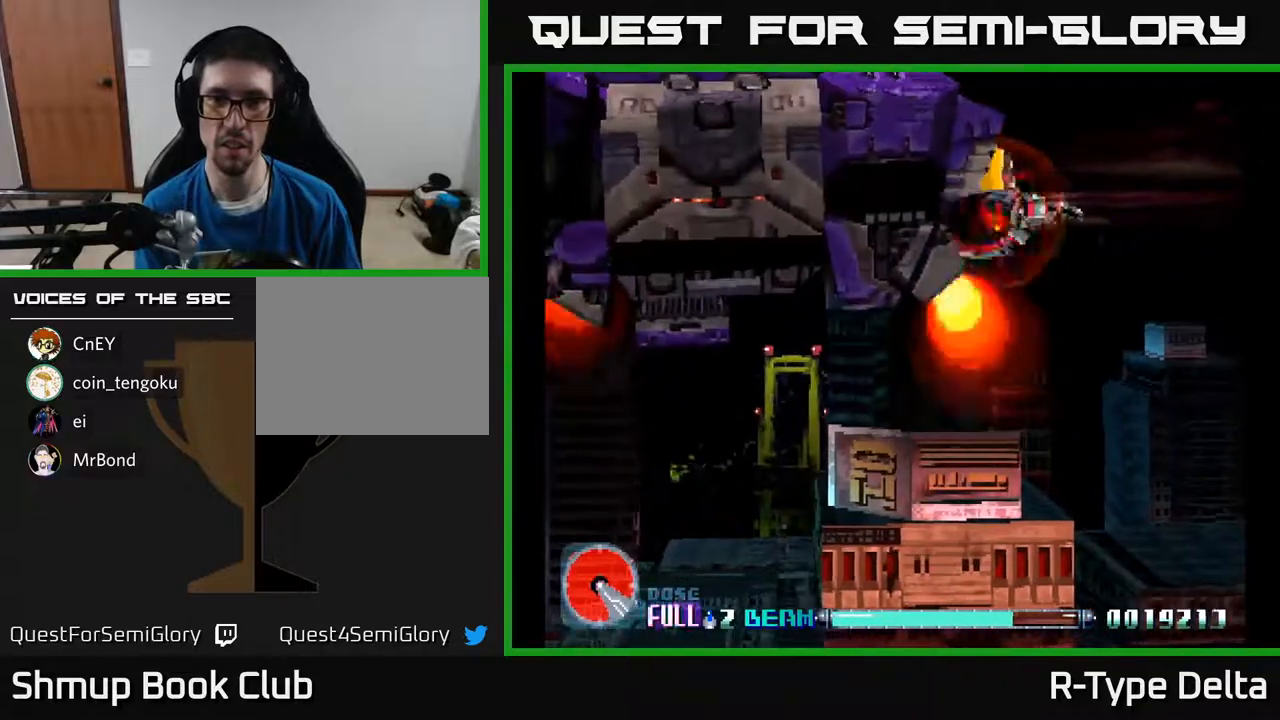
{"buttons": ["X"], "events": [[33, "DPAD_RIGHT", "down"], [133, "DPAD_RIGHT", "up"], [367, "DPAD_RIGHT", "down"], [450, "DPAD_RIGHT", "up"]]}
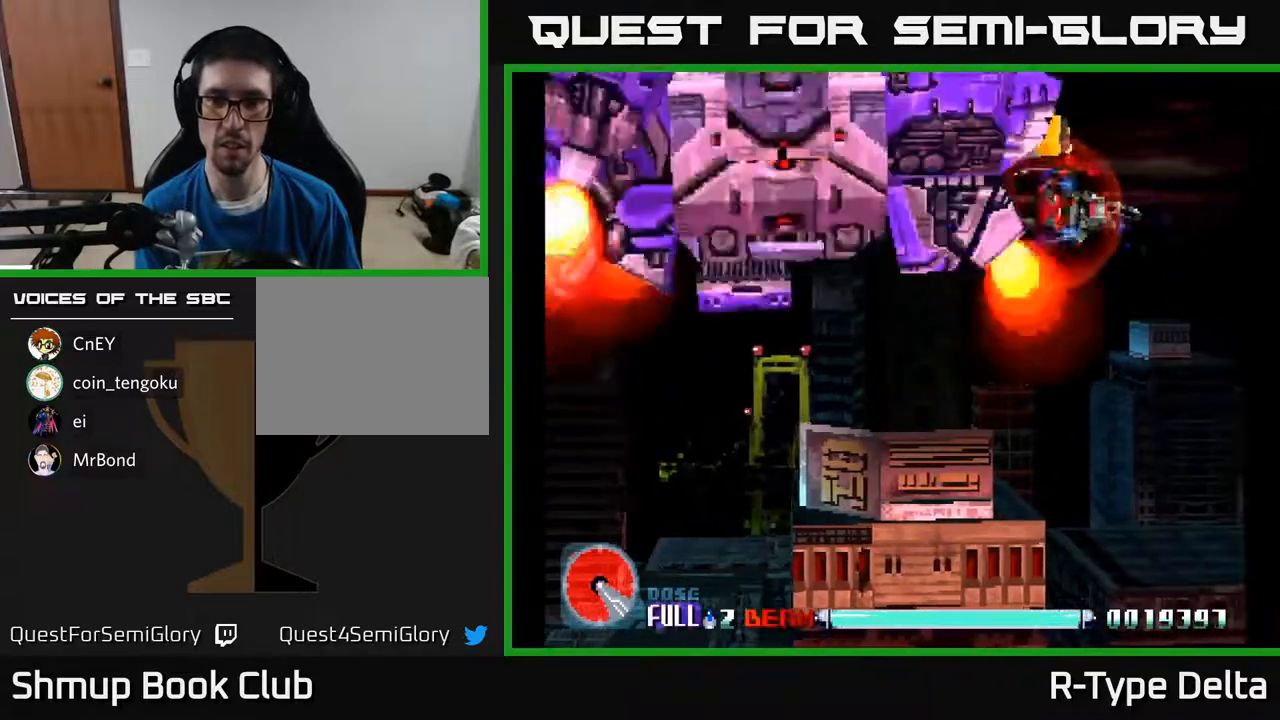
{"buttons": ["X"], "events": [[100, "DPAD_RIGHT", "down"], [200, "DPAD_RIGHT", "up"], [333, "DPAD_RIGHT", "down"], [433, "DPAD_RIGHT", "up"]]}
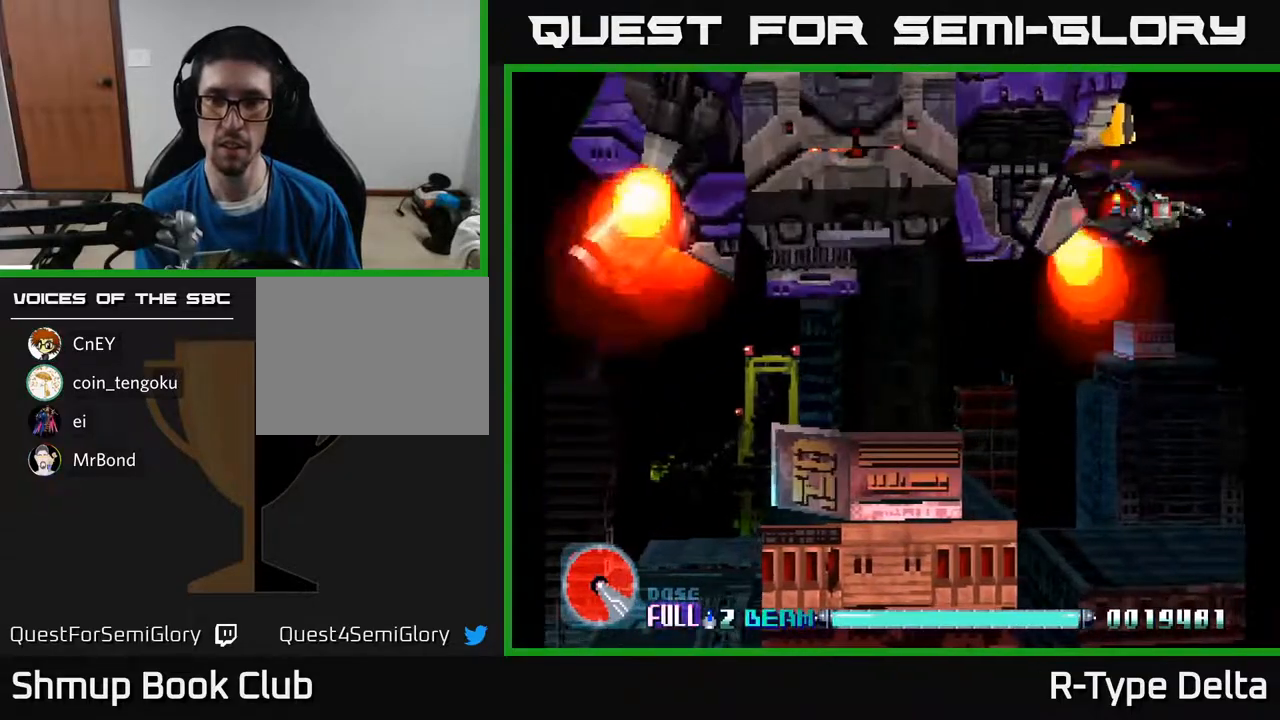
{"buttons": ["X", "DPAD_DOWN"], "events": [[50, "DPAD_DOWN", "down"], [150, "DPAD_DOWN", "up"], [350, "DPAD_DOWN", "down"]]}
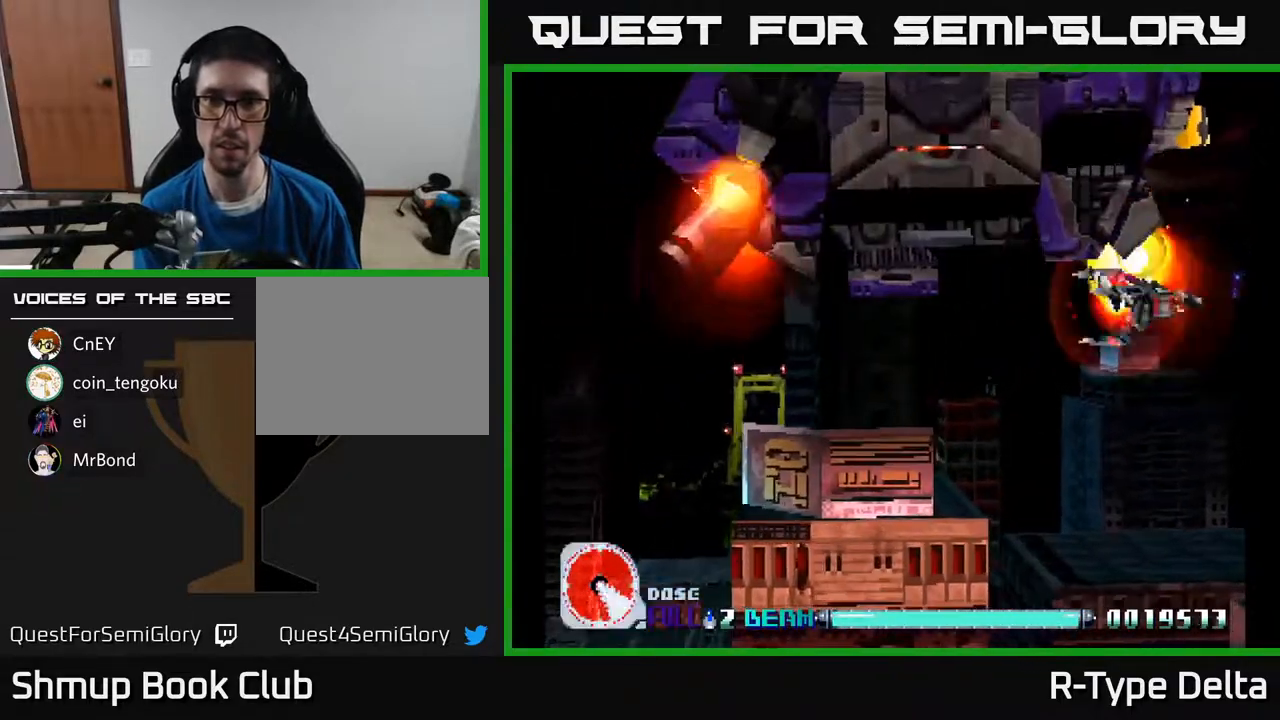
{"buttons": ["X"], "events": [[167, "DPAD_DOWN", "up"], [167, "DPAD_LEFT", "down"], [233, "DPAD_UP", "down"], [367, "DPAD_UP", "up"], [483, "DPAD_DOWN", "down"], [483, "DPAD_LEFT", "up"], [500, "DPAD_DOWN", "up"]]}
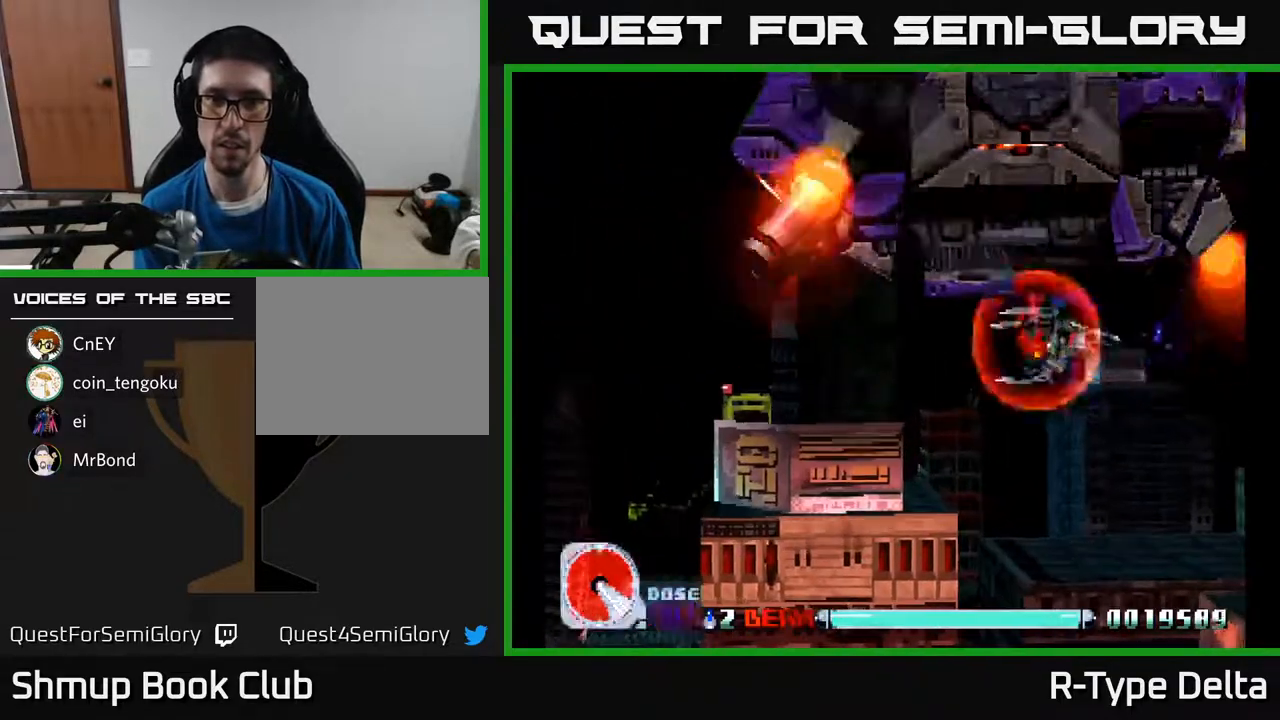
{"buttons": ["X"], "events": [[83, "DPAD_UP", "down"], [167, "DPAD_UP", "up"], [200, "DPAD_DOWN", "down"], [333, "DPAD_DOWN", "up"], [383, "DPAD_UP", "down"], [500, "DPAD_UP", "up"]]}
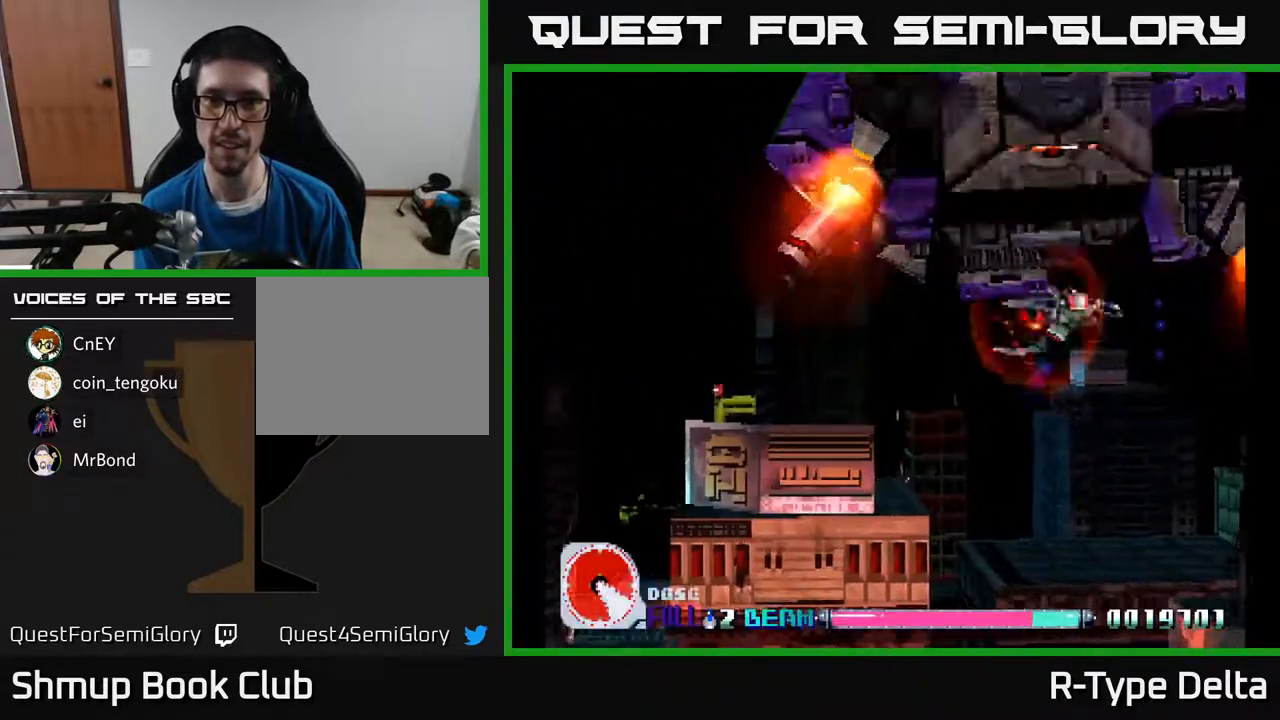
{"buttons": ["X", "DPAD_RIGHT"], "events": [[233, "DPAD_RIGHT", "down"], [383, "DPAD_RIGHT", "up"], [500, "DPAD_RIGHT", "down"]]}
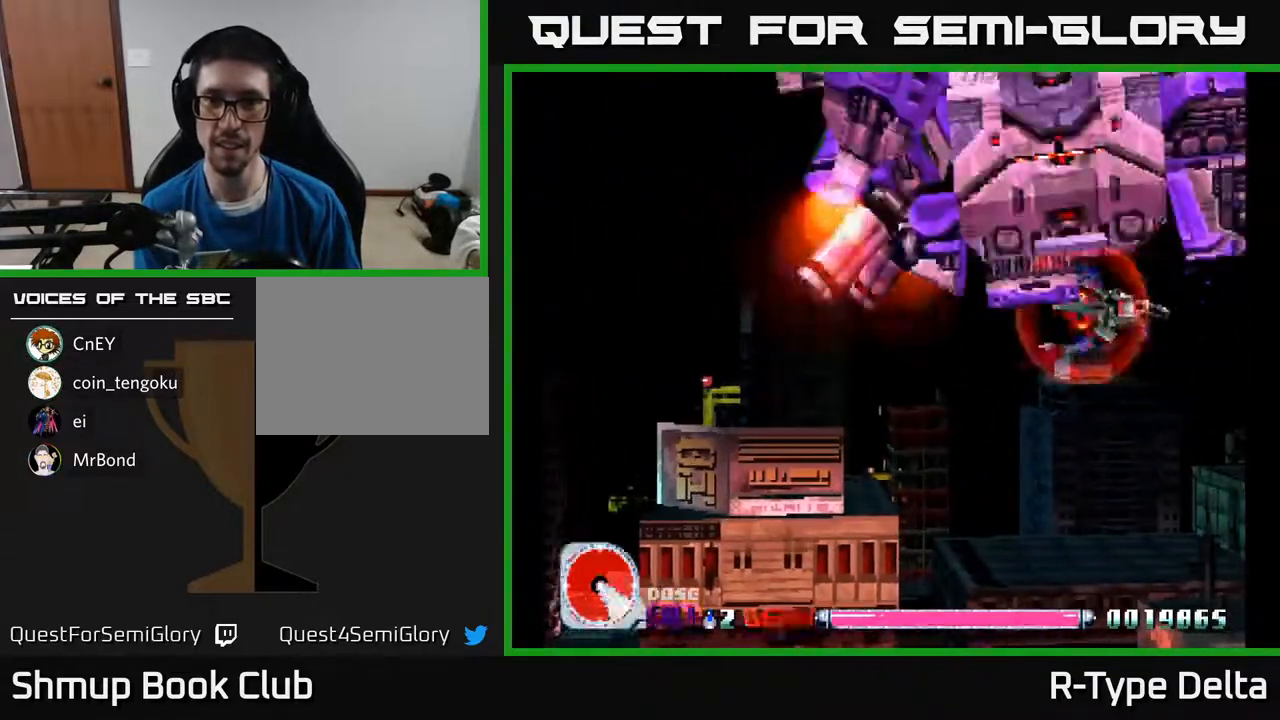
{"buttons": ["X"], "events": [[100, "DPAD_RIGHT", "up"], [367, "DPAD_DOWN", "down"], [417, "DPAD_DOWN", "up"]]}
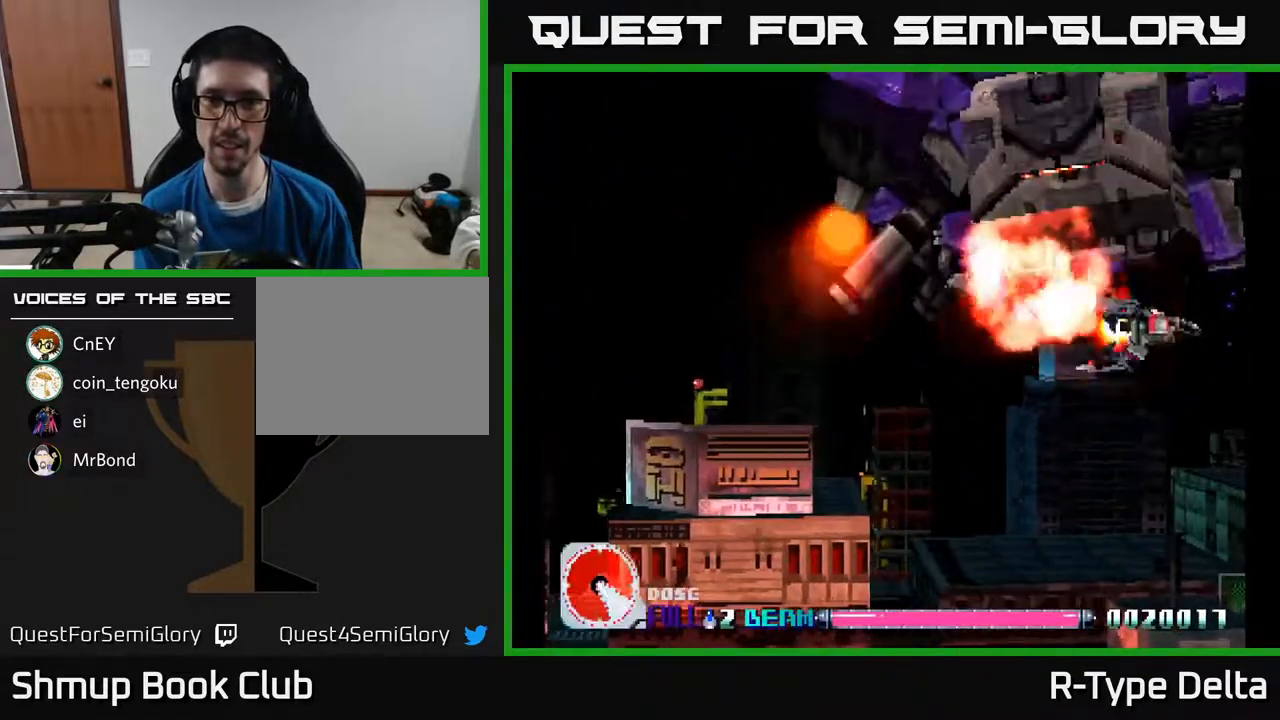
{"buttons": ["X", "DPAD_DOWN", "DPAD_LEFT"], "events": [[283, "DPAD_DOWN", "down"], [483, "DPAD_LEFT", "down"]]}